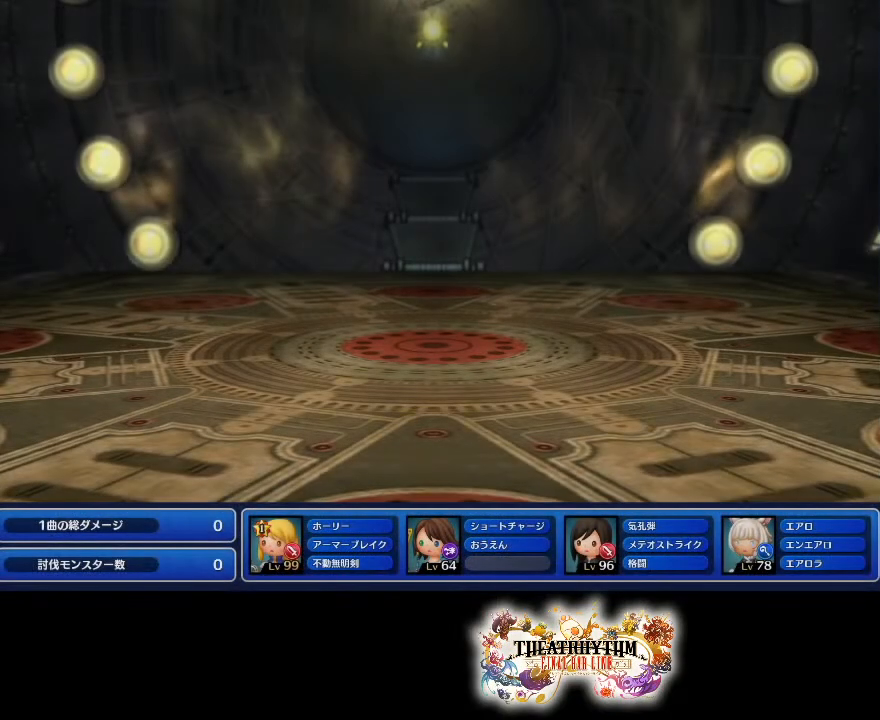
Gameplay with a controller (PlayStation layout); each line is a JSON object with the inputs held at the frame after it. "events" lists button and stick changes between this image and that frame as [ms after this image, input, new state], when the widget could be followed in between. Not read: L1 L3 R1 R3.
{"buttons": [], "left_stick": "center", "right_stick": "center", "events": []}
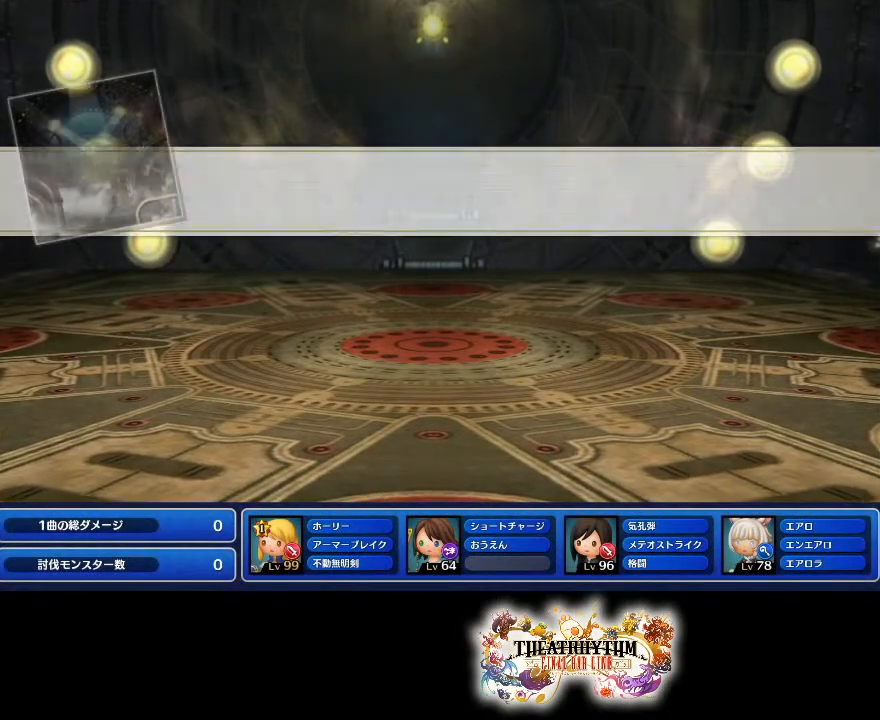
{"buttons": [], "left_stick": "center", "right_stick": "center", "events": []}
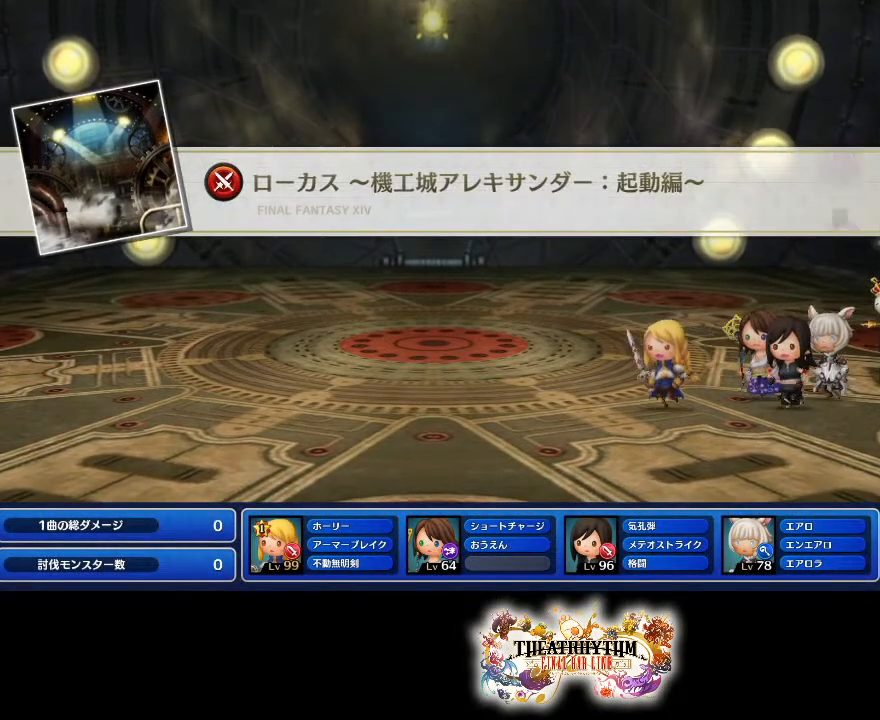
{"buttons": [], "left_stick": "center", "right_stick": "center", "events": []}
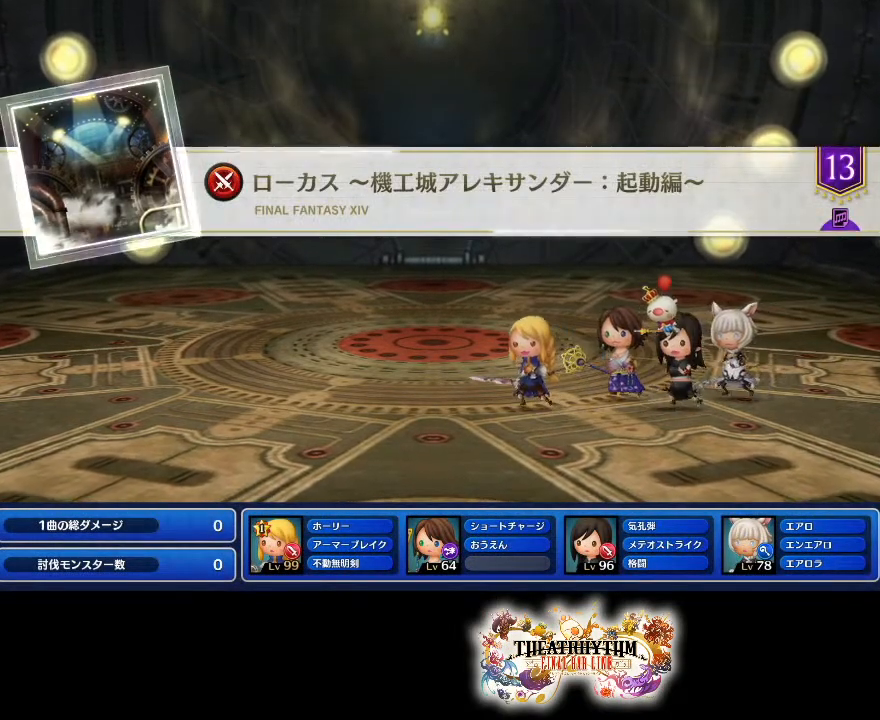
{"buttons": [], "left_stick": "center", "right_stick": "center", "events": []}
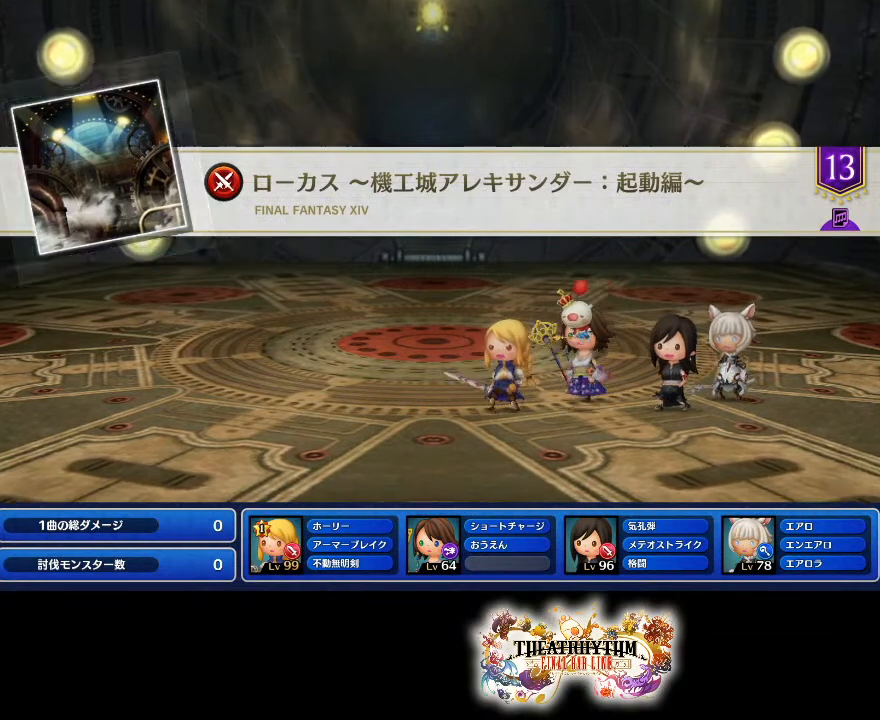
{"buttons": [], "left_stick": "center", "right_stick": "center", "events": []}
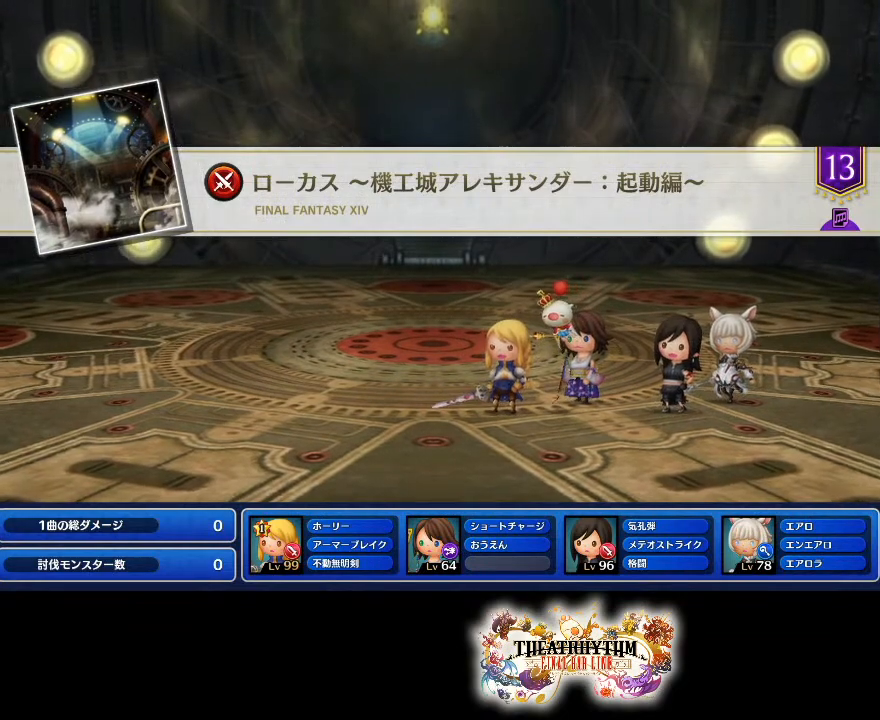
{"buttons": [], "left_stick": "center", "right_stick": "center", "events": [[234, "R2", "down"], [284, "R2", "up"]]}
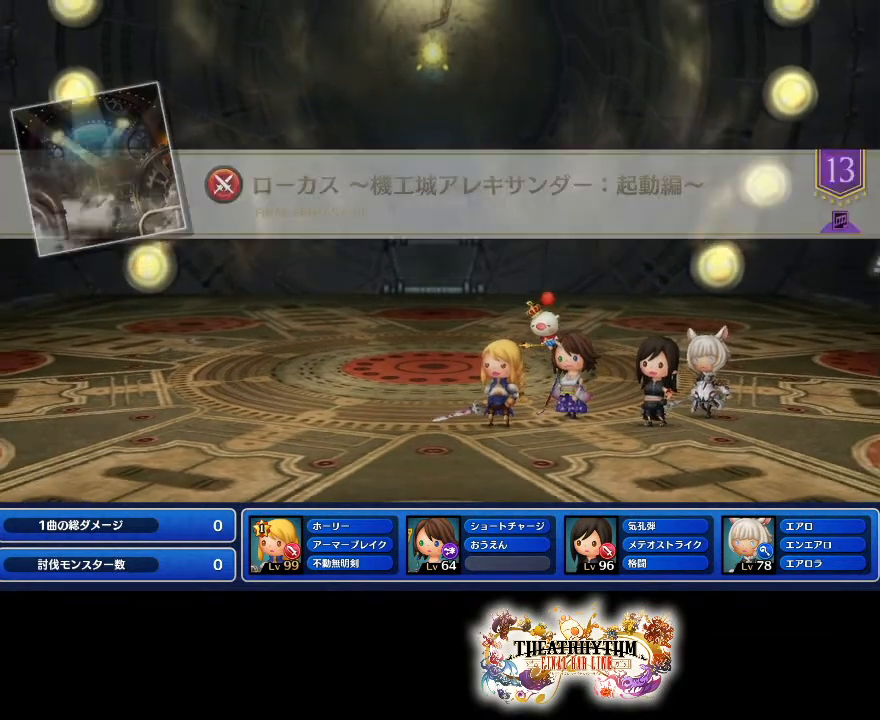
{"buttons": ["R2"], "left_stick": "center", "right_stick": "center", "events": [[283, "L2", "down"], [400, "L2", "up"], [483, "R2", "down"]]}
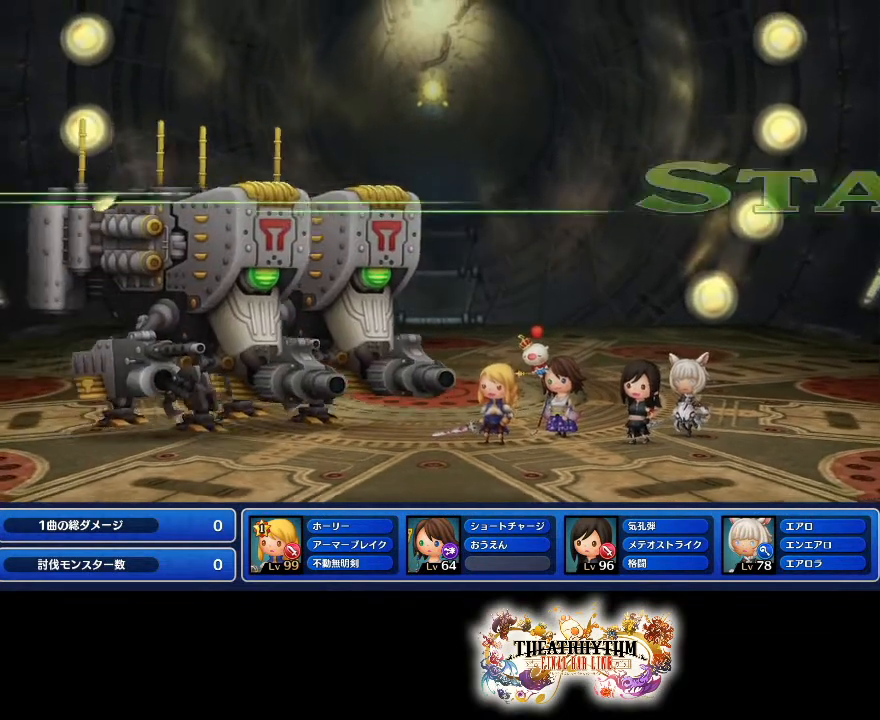
{"buttons": [], "left_stick": "center", "right_stick": "center"}